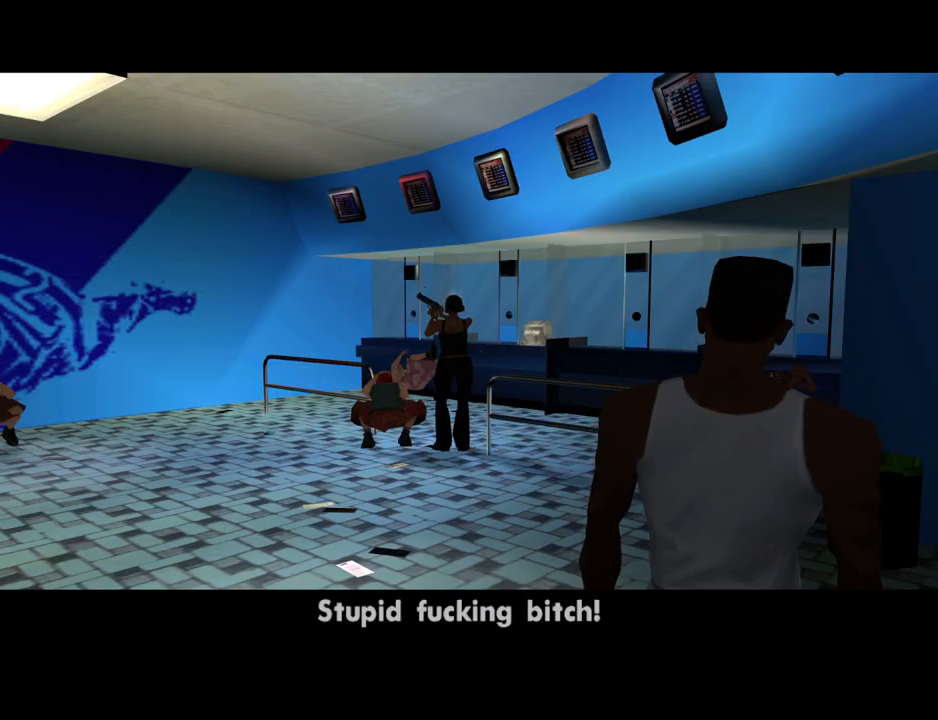
Gameplay with keyboard and mouse; each line is a JSON object with the keys and mouse buttons held at the frame after it. "events" lists presses ("down") and releases ("up") of "1", "2", "3", "4", "5", "6", "a", "alt", "c", "ctrl", "d", "down", "e", "escape", "f", "f1", "f2", "f3", "g", "h", "left", "num2", "q", "r", "right", "s", "shift", "space", "t", "tab", "up", "v", "w", "x", "z", "mouse_left", "mouse_middle", "mouse_right", "mouse_wheel_up" and "mouse_wheel_down" between this image and that frame as [ms after this image, input, new state], when the widget could be followed in between. "mouse_left", "mouse_middle", "mouse_right", "mouse_wheel_up", "mouse_wheel_down" = the "left", "middle", "right", "wheel_up", "wheel_down" buttons of the "mouse" list. No other keys are recorded. Mouse movement is not recorded.
{"keys": ["d", "w"], "mouse": [], "events": [[486, "d", "down"], [486, "w", "down"]]}
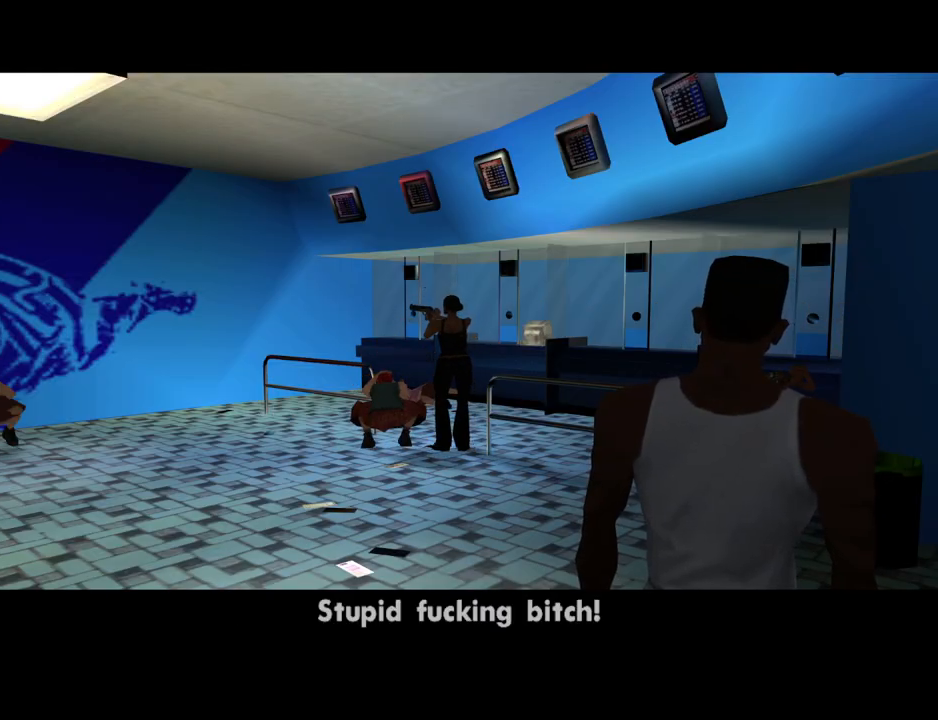
{"keys": ["d", "space", "w"], "mouse": [], "events": [[218, "space", "down"], [319, "space", "up"], [403, "space", "down"]]}
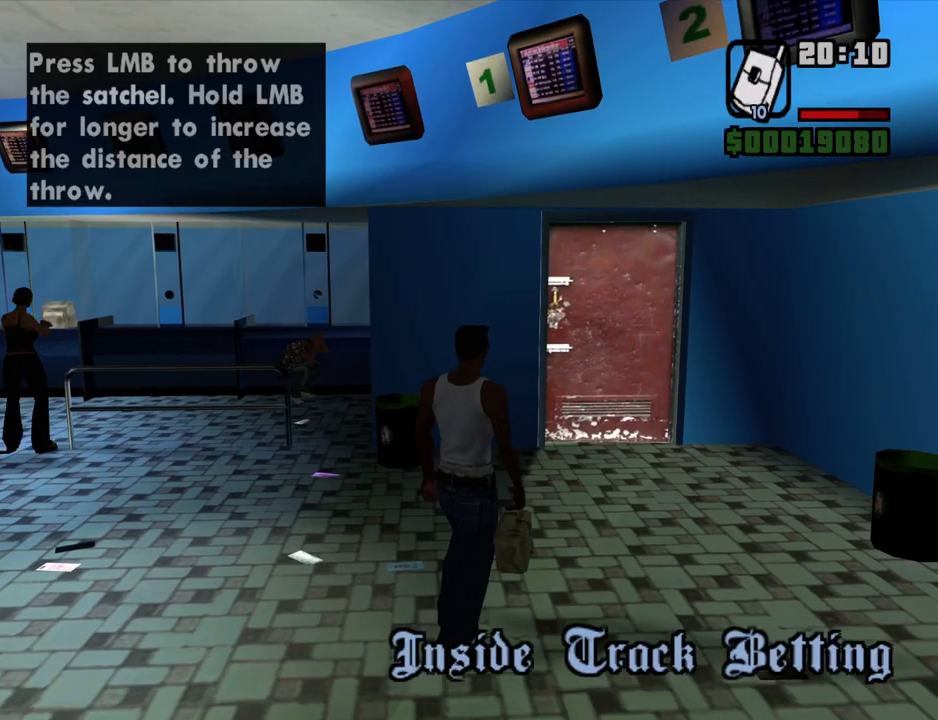
{"keys": ["w"], "mouse": [], "events": [[17, "space", "up"], [436, "d", "up"]]}
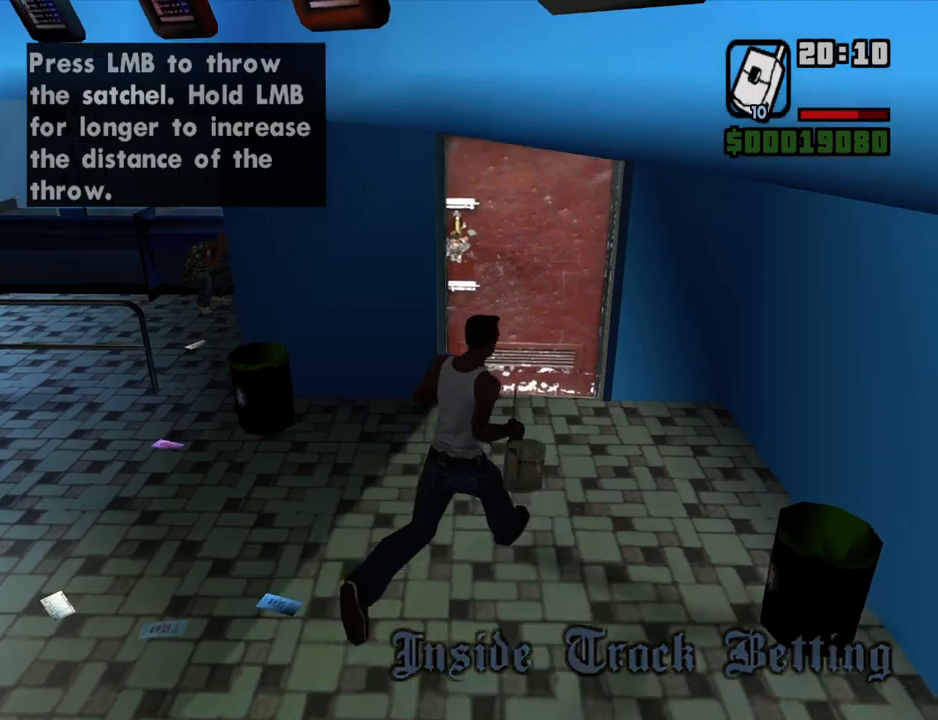
{"keys": [], "mouse": ["left"], "events": [[436, "w", "up"], [486, "mouse_left", "down"]]}
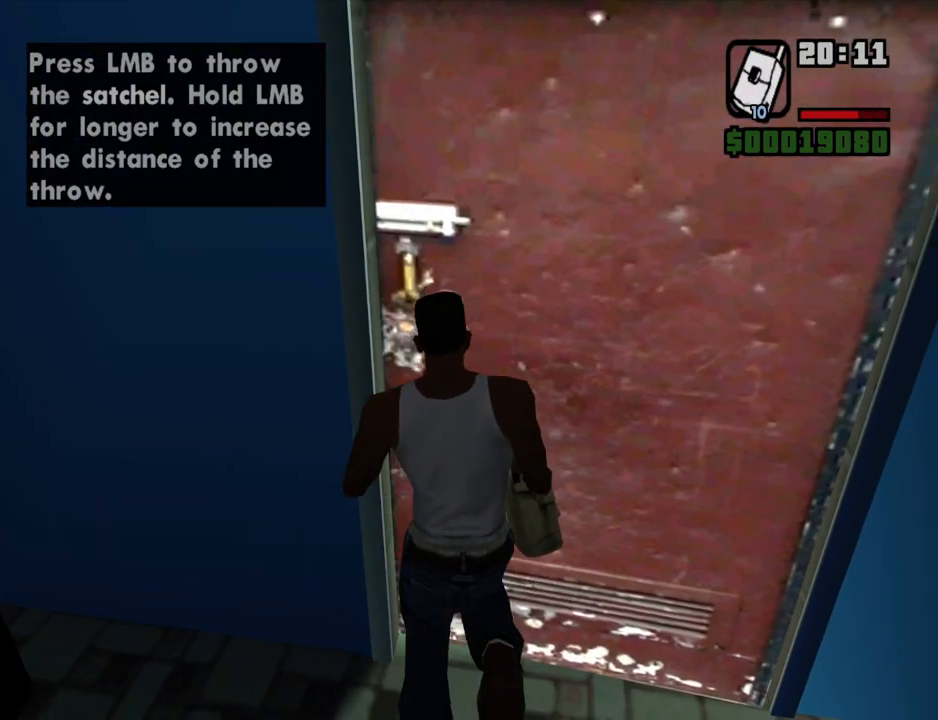
{"keys": [], "mouse": ["left"], "events": []}
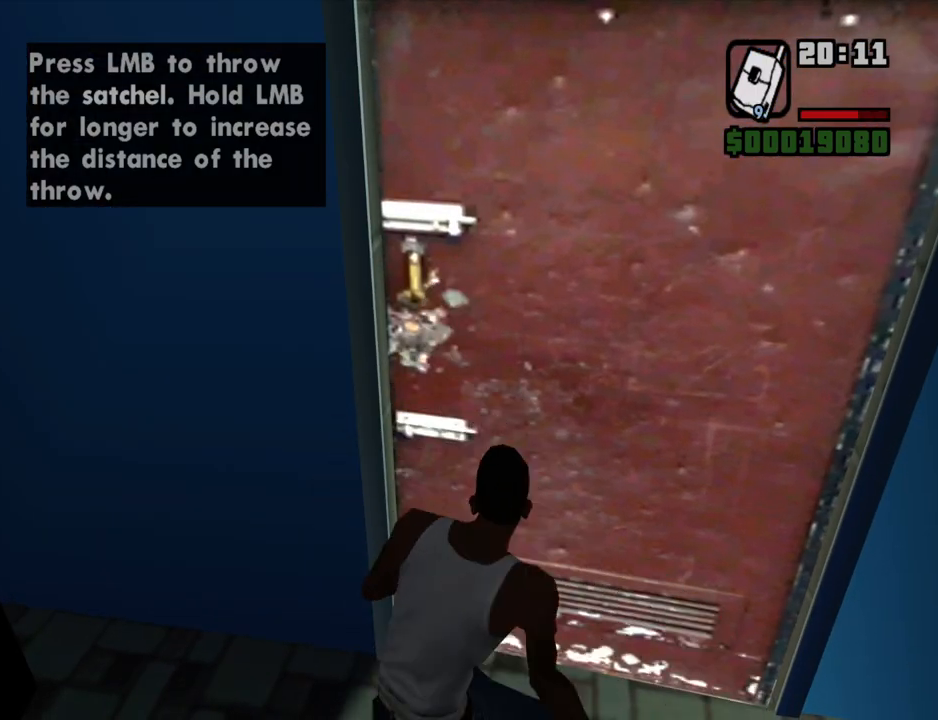
{"keys": ["a"], "mouse": [], "events": [[134, "a", "down"], [184, "mouse_left", "up"]]}
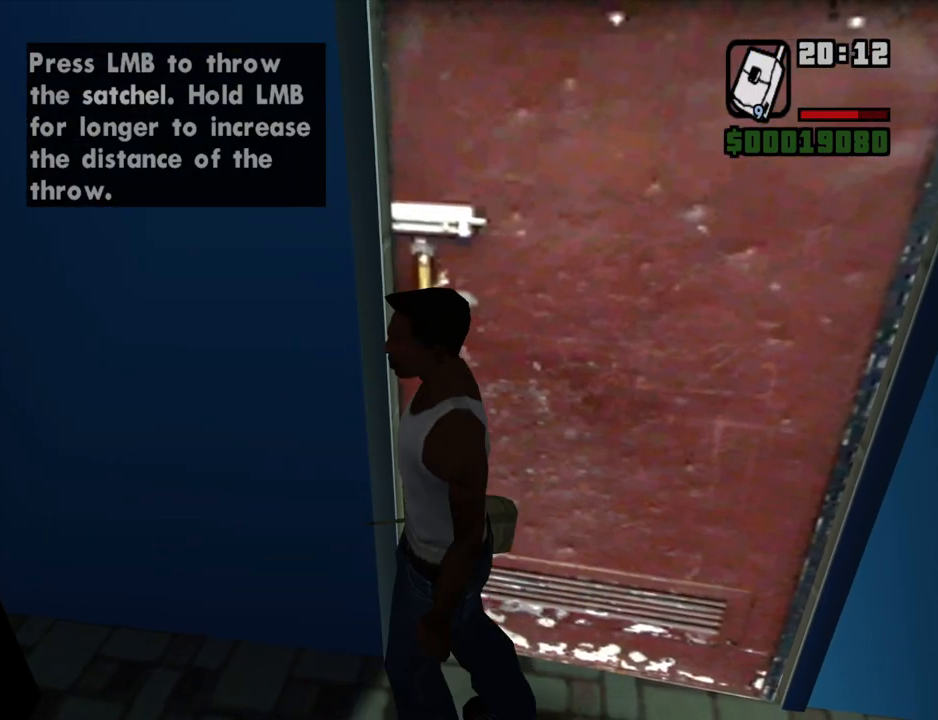
{"keys": [], "mouse": [], "events": [[118, "s", "down"], [151, "a", "up"], [202, "d", "down"], [252, "s", "up"], [302, "d", "up"], [386, "w", "down"], [486, "w", "up"]]}
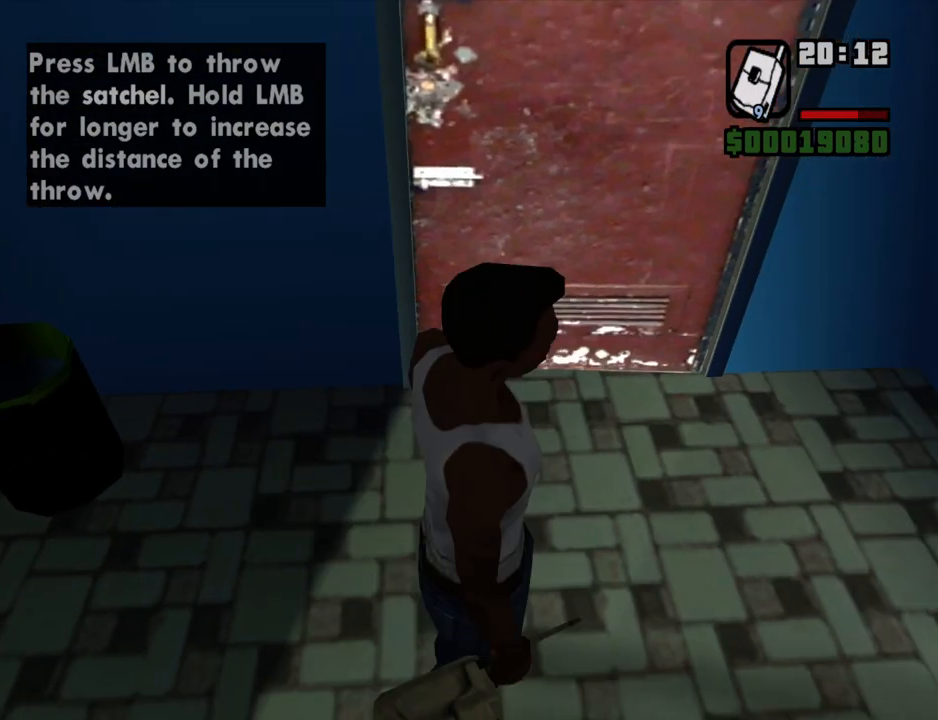
{"keys": ["a", "w"], "mouse": [], "events": [[34, "mouse_left", "down"], [134, "mouse_left", "up"], [453, "a", "down"], [453, "w", "down"]]}
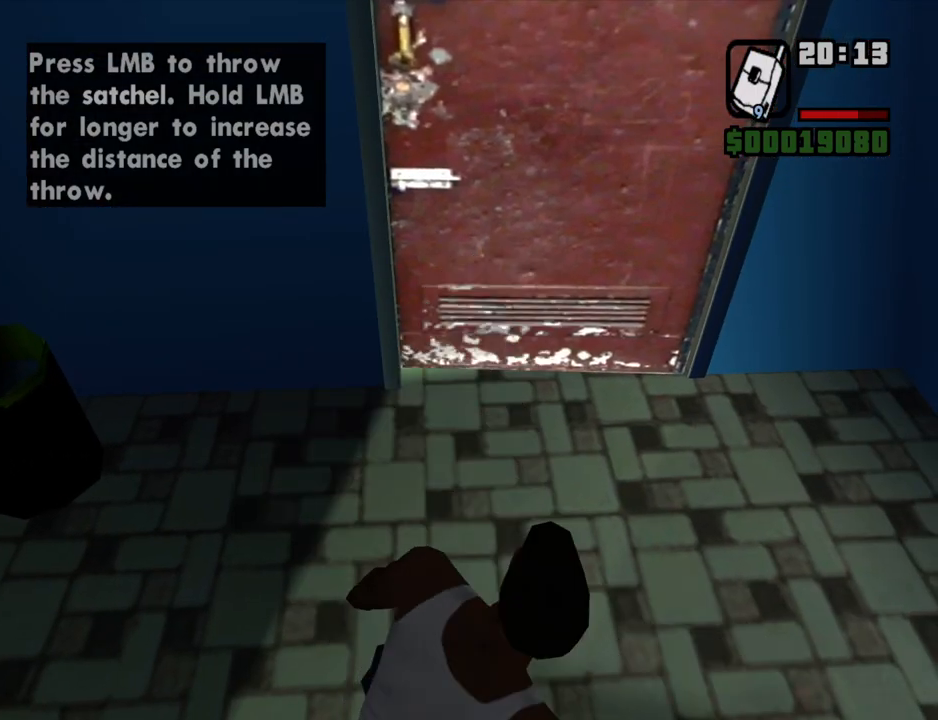
{"keys": ["a", "space", "w"], "mouse": [], "events": [[302, "mouse_wheel_down", "down"], [302, "space", "down"], [352, "mouse_wheel_down", "up"], [402, "space", "up"], [486, "space", "down"]]}
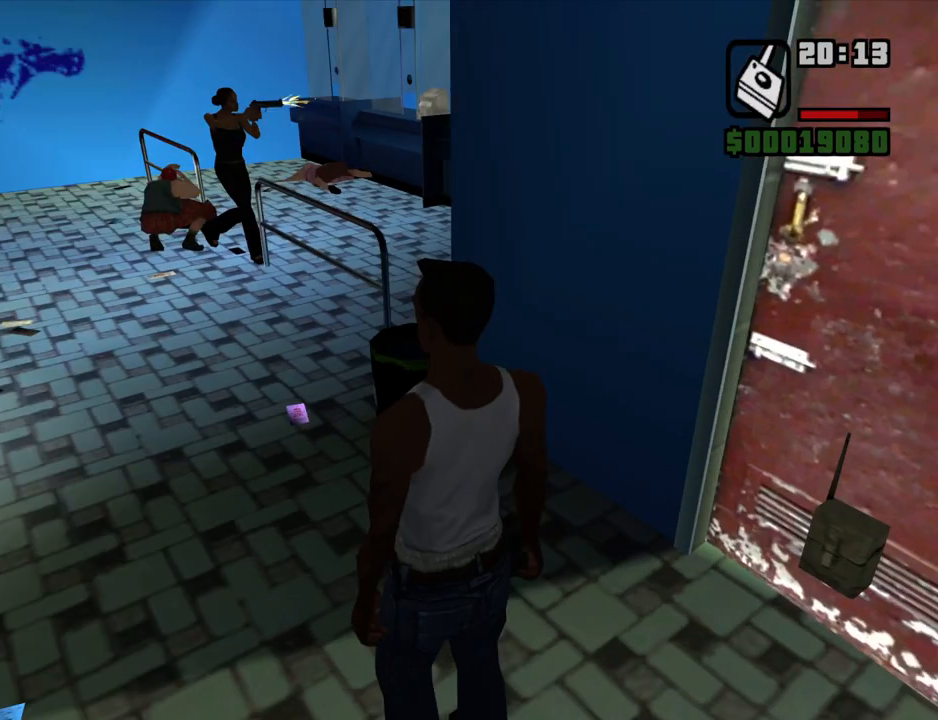
{"keys": ["a", "space", "w"], "mouse": [], "events": [[33, "space", "up"], [134, "space", "down"], [151, "space", "up"], [268, "space", "down"], [302, "space", "up"], [385, "space", "down"], [436, "space", "up"], [486, "space", "down"]]}
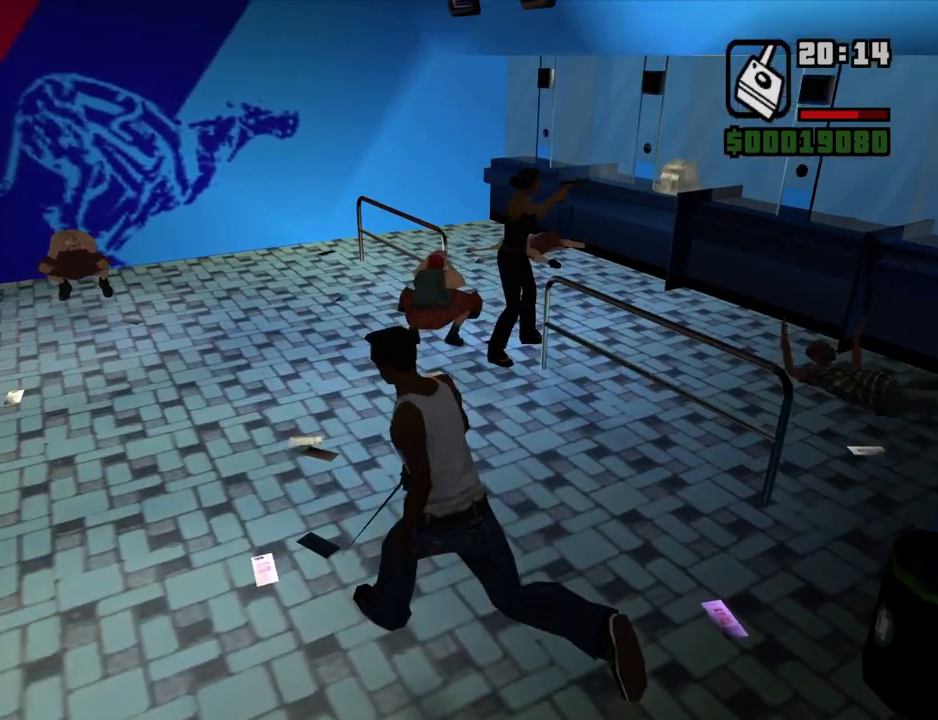
{"keys": ["a", "w"], "mouse": [], "events": [[84, "space", "up"], [134, "space", "down"], [167, "space", "up"], [268, "space", "down"], [318, "space", "up"], [402, "space", "down"], [452, "space", "up"]]}
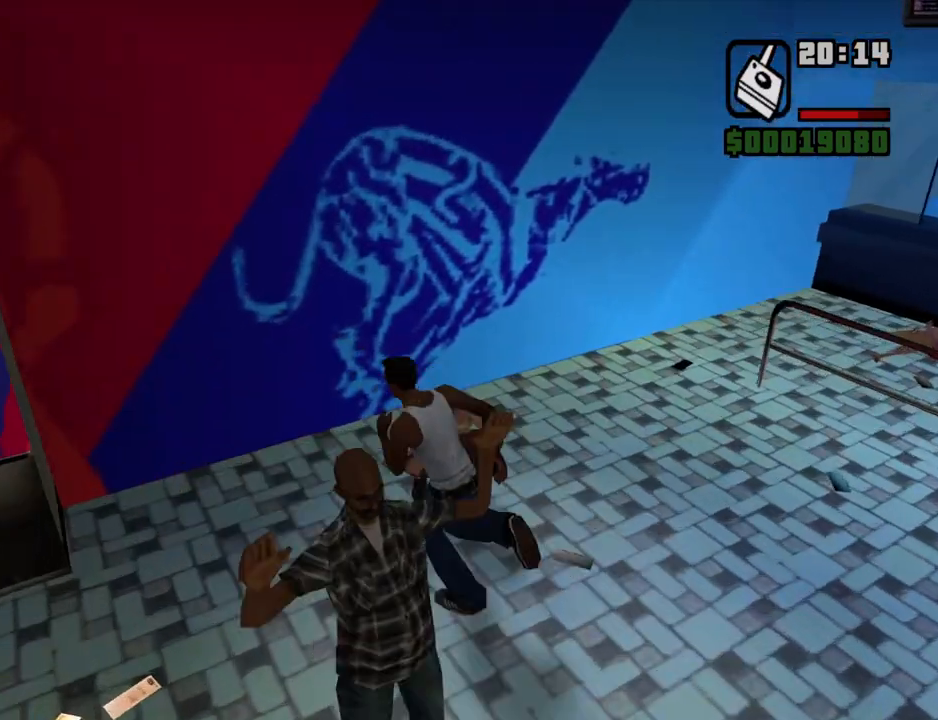
{"keys": ["a"], "mouse": [], "events": [[50, "space", "down"], [100, "mouse_left", "down"], [100, "space", "up"], [134, "mouse_left", "up"], [385, "mouse_wheel_down", "down"], [385, "w", "up"], [418, "mouse_wheel_down", "up"]]}
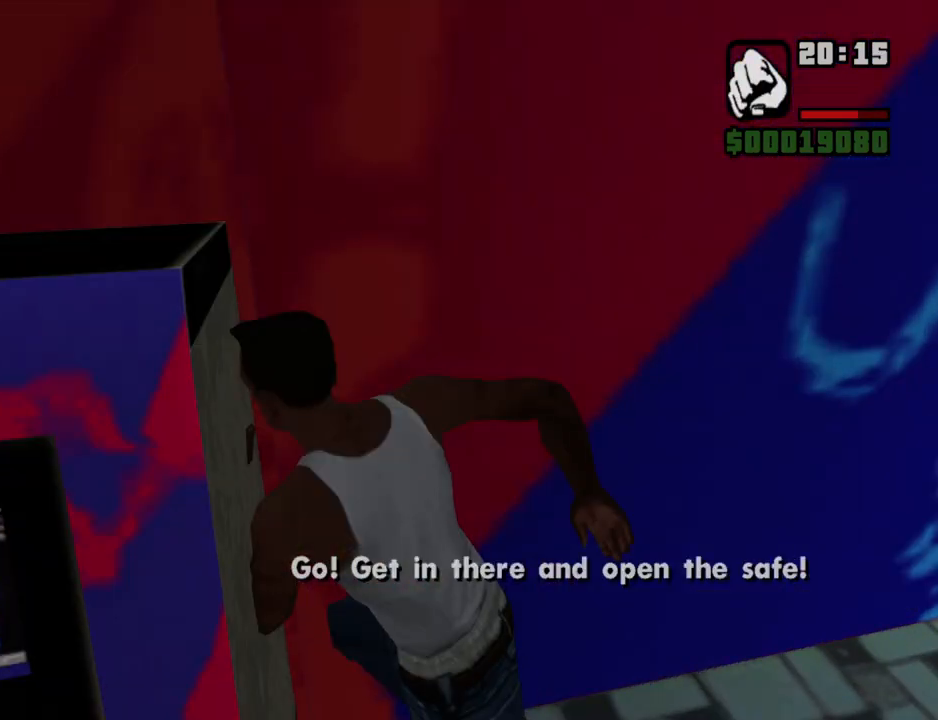
{"keys": ["a", "w"], "mouse": [], "events": [[252, "w", "down"]]}
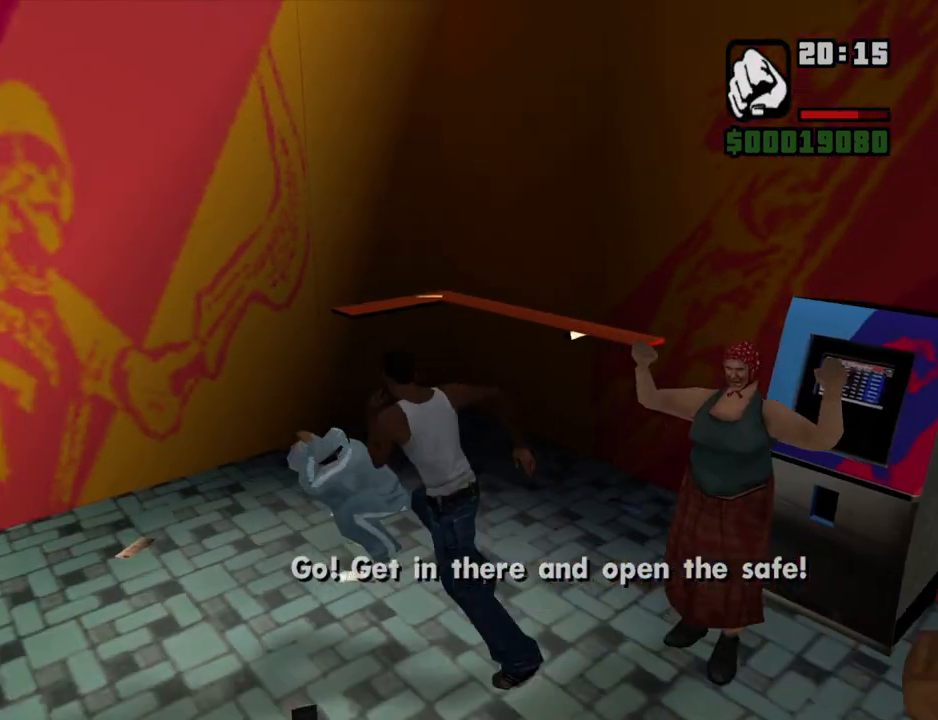
{"keys": ["d", "w"], "mouse": [], "events": [[168, "a", "up"], [218, "mouse_left", "down"], [318, "mouse_left", "up"], [402, "mouse_left", "down"], [503, "d", "down"], [503, "mouse_left", "up"]]}
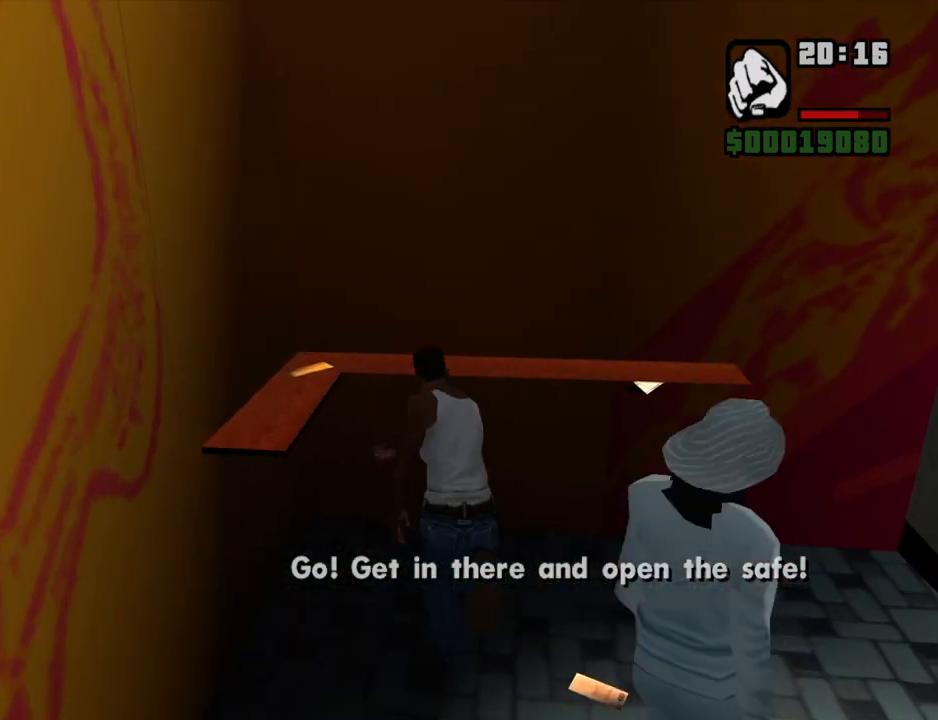
{"keys": ["d", "w"], "mouse": [], "events": [[134, "mouse_left", "down"], [285, "mouse_left", "up"], [385, "mouse_left", "down"], [469, "mouse_left", "up"]]}
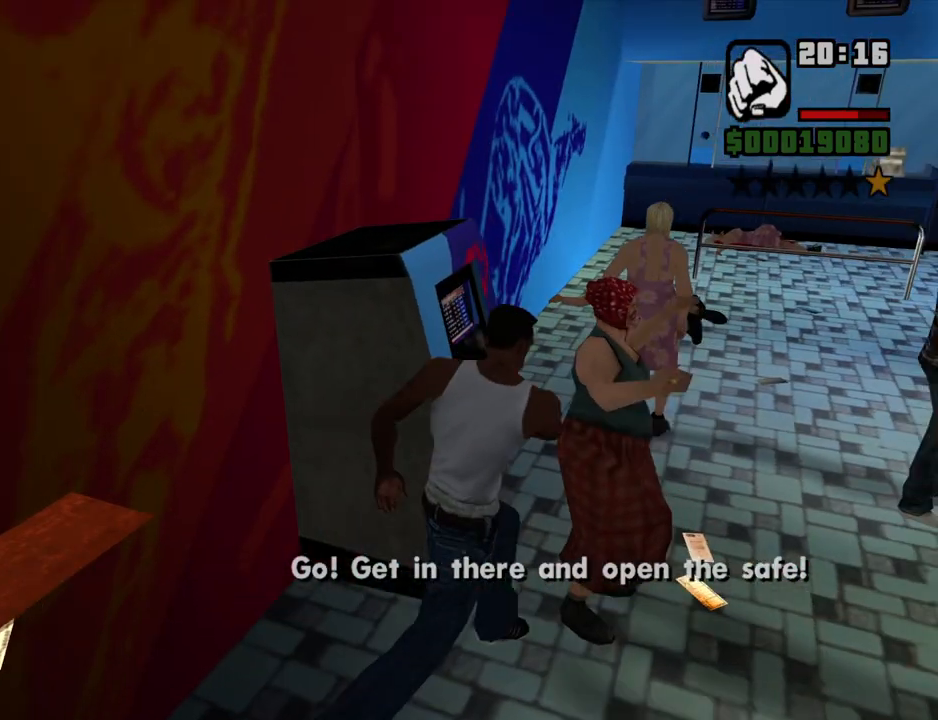
{"keys": ["d", "w"], "mouse": [], "events": [[84, "mouse_left", "down"], [151, "d", "up"], [151, "mouse_left", "up"], [201, "mouse_left", "down"], [318, "mouse_left", "up"], [352, "d", "down"], [385, "mouse_left", "down"], [486, "mouse_left", "up"]]}
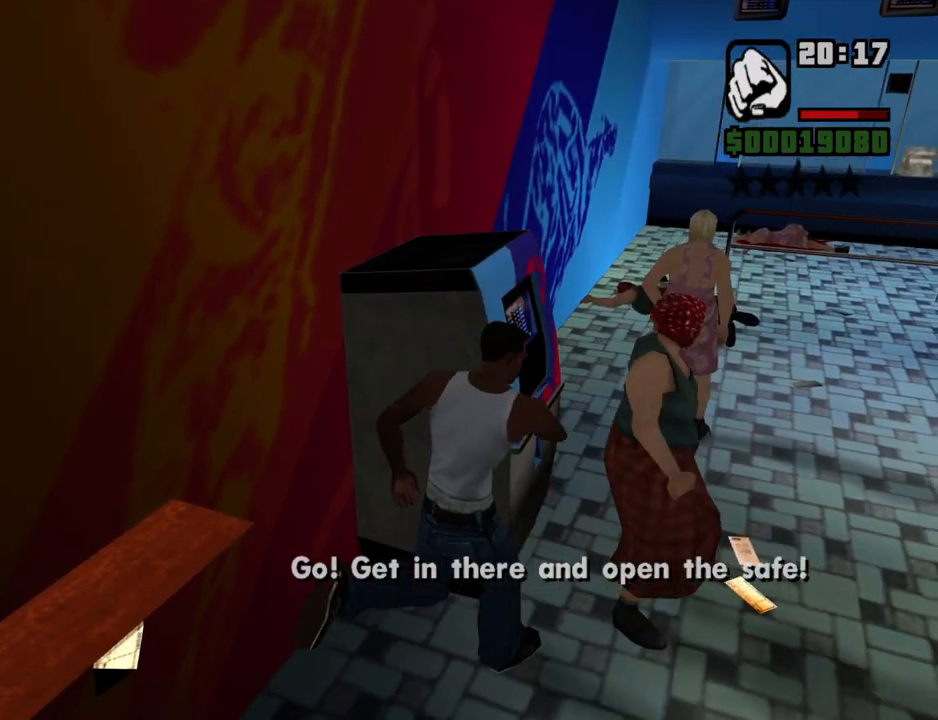
{"keys": ["d", "w"], "mouse": [], "events": [[33, "mouse_left", "down"], [134, "mouse_left", "up"], [217, "mouse_left", "down"], [318, "mouse_left", "up"], [368, "mouse_left", "down"], [452, "mouse_left", "up"]]}
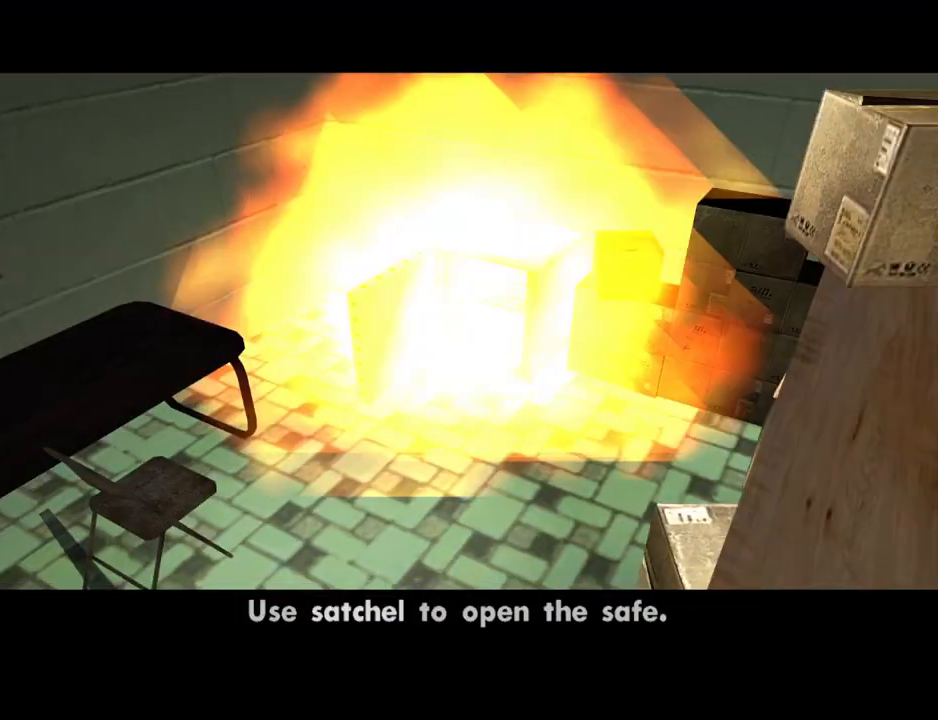
{"keys": [], "mouse": [], "events": [[51, "mouse_left", "down"], [134, "mouse_left", "up"], [235, "d", "up"], [235, "w", "up"]]}